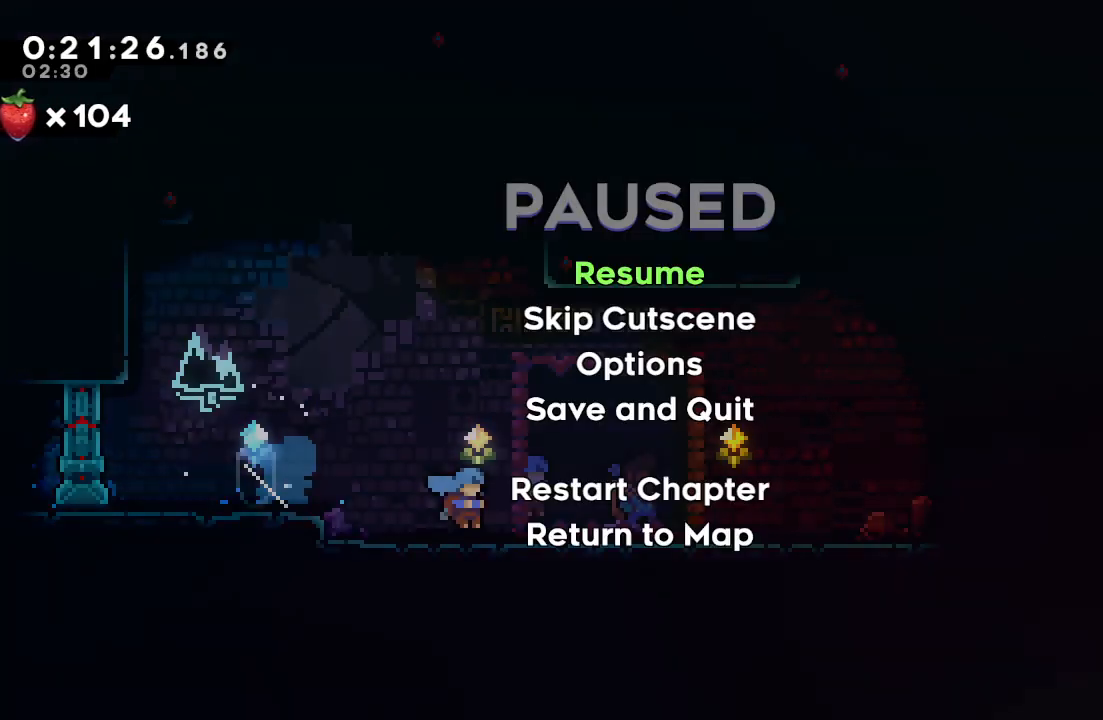
Gameplay with a controller (PlayStation layout); each line is a JSON object with the inputs held at the frame after it. "events" lists button and stick changes between this image and that frame as [ms after this image, input, new state], when the widget could be followed in between. Not read: L3 R3.
{"buttons": [], "left_stick": "center", "right_stick": "center", "events": [[67, "R2", "up"], [100, "TRIANGLE", "down"], [217, "TRIANGLE", "up"]]}
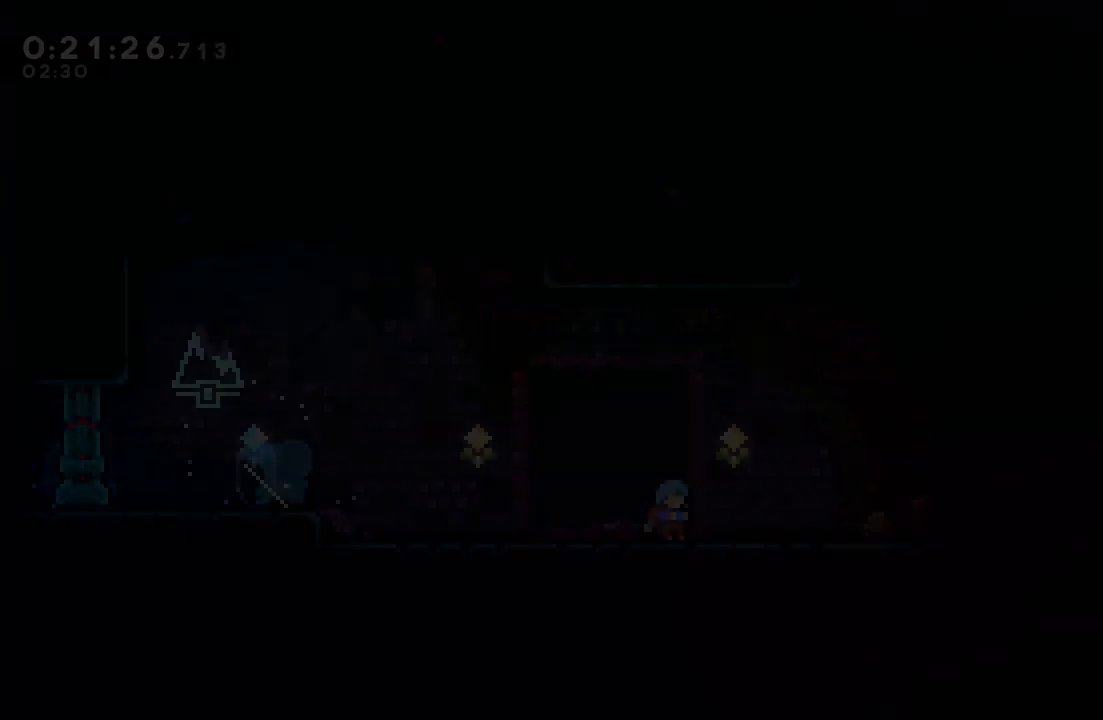
{"buttons": ["CIRCLE", "DPAD_LEFT"], "left_stick": "center", "right_stick": "center", "events": [[150, "DPAD_LEFT", "down"], [167, "CIRCLE", "down"]]}
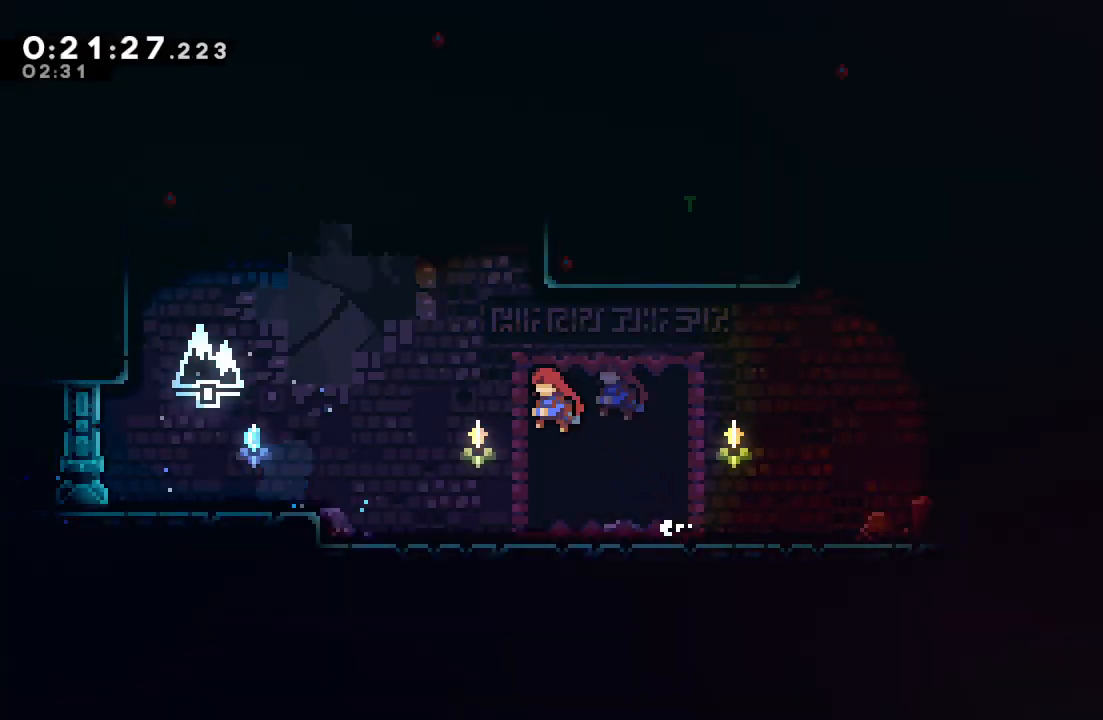
{"buttons": ["CIRCLE", "R1", "DPAD_LEFT"], "left_stick": "center", "right_stick": "center", "events": [[17, "CIRCLE", "up"], [67, "DPAD_LEFT", "up"], [83, "CROSS", "down"], [83, "DPAD_UP", "down"], [250, "CROSS", "up"], [267, "DPAD_UP", "up"], [333, "CIRCLE", "down"], [400, "DPAD_LEFT", "down"], [450, "R1", "down"]]}
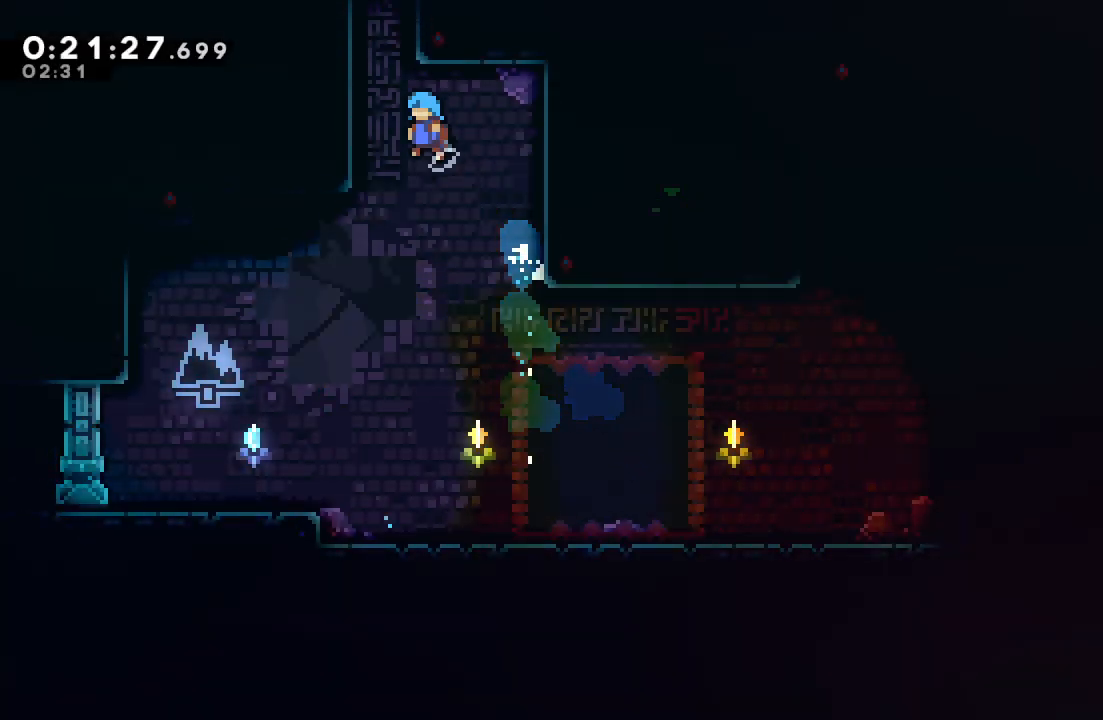
{"buttons": ["CIRCLE", "R1", "DPAD_LEFT"], "left_stick": "center", "right_stick": "center", "events": [[100, "L2", "down"], [150, "L2", "up"], [250, "L2", "down"], [300, "L2", "up"], [383, "L2", "down"], [483, "L2", "up"]]}
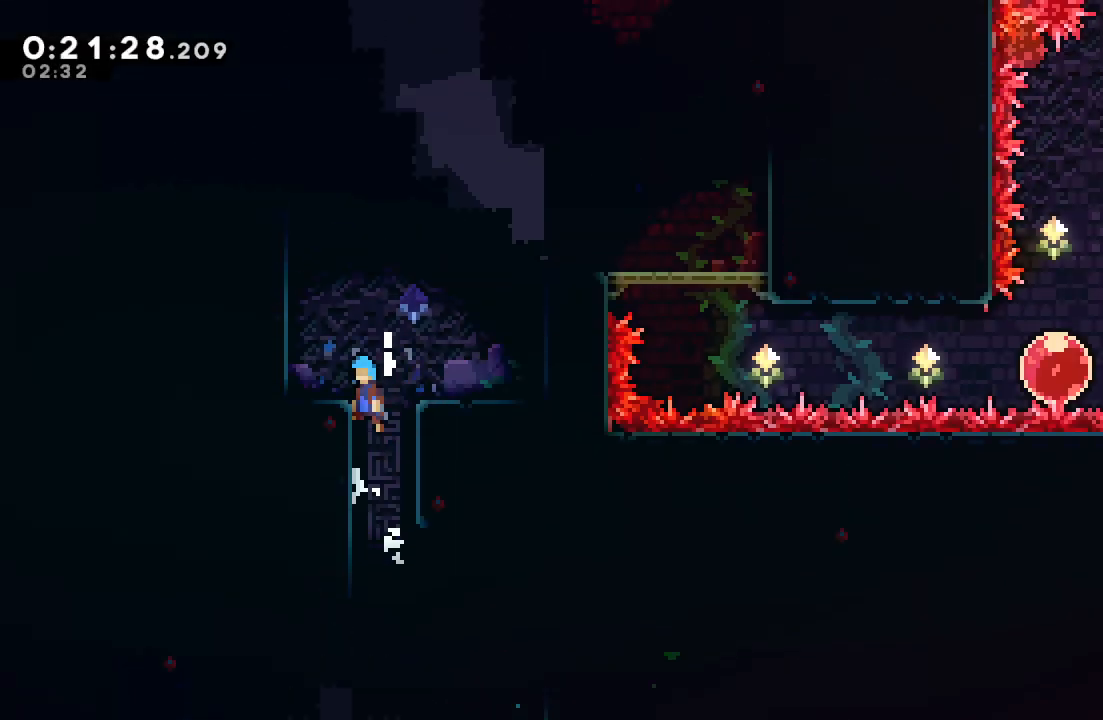
{"buttons": ["CIRCLE", "R1", "DPAD_LEFT"], "left_stick": "center", "right_stick": "center", "events": []}
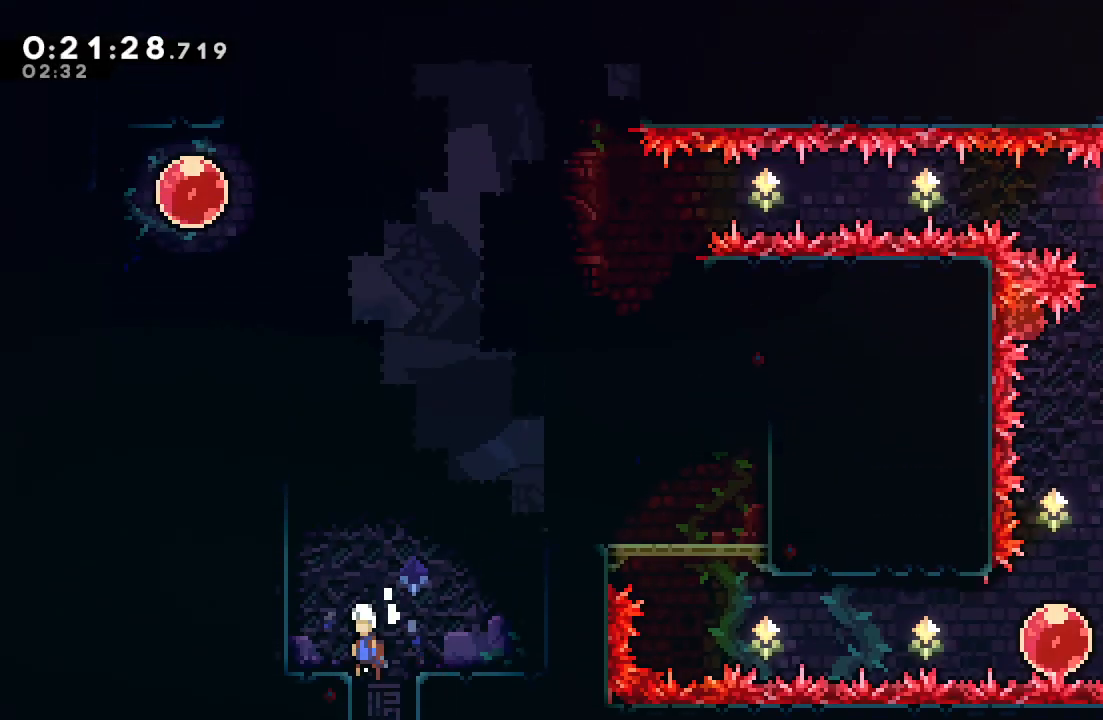
{"buttons": ["CIRCLE", "L2", "R1", "DPAD_LEFT"], "left_stick": "center", "right_stick": "center", "events": [[267, "L2", "down"], [367, "L2", "up"], [433, "L2", "down"]]}
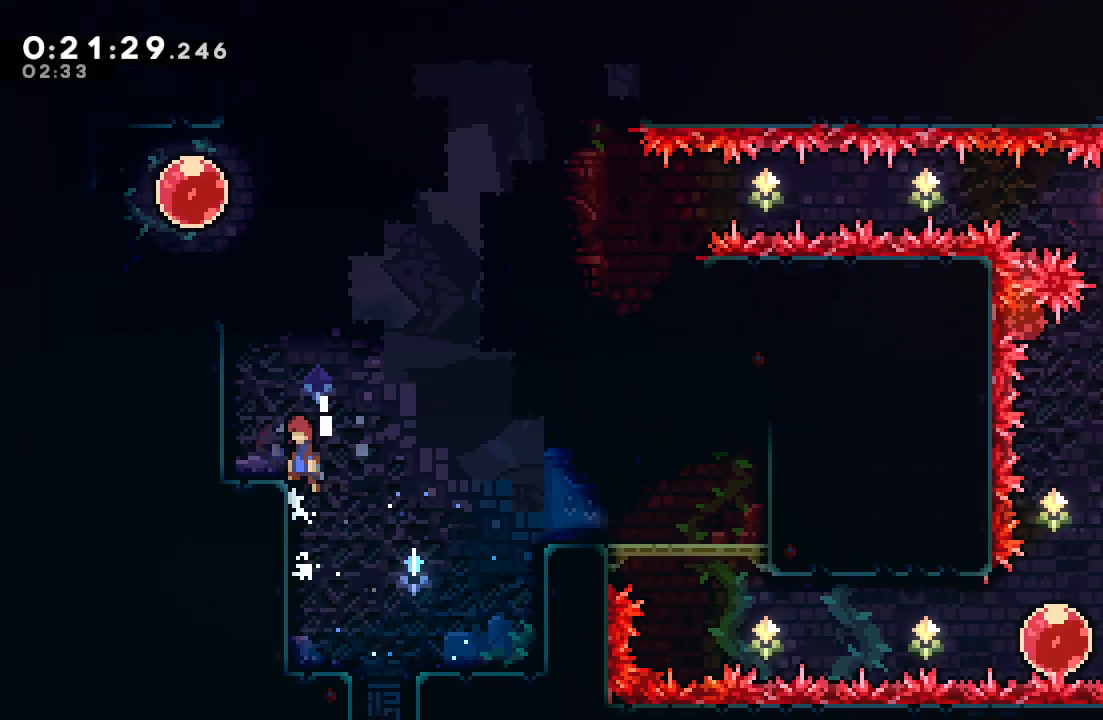
{"buttons": ["R1", "DPAD_LEFT"], "left_stick": "center", "right_stick": "center", "events": [[83, "L2", "up"], [100, "DPAD_LEFT", "up"], [133, "DPAD_UP", "down"], [183, "CROSS", "down"], [267, "DPAD_UP", "up"], [300, "CROSS", "up"], [333, "CIRCLE", "up"], [333, "DPAD_LEFT", "down"]]}
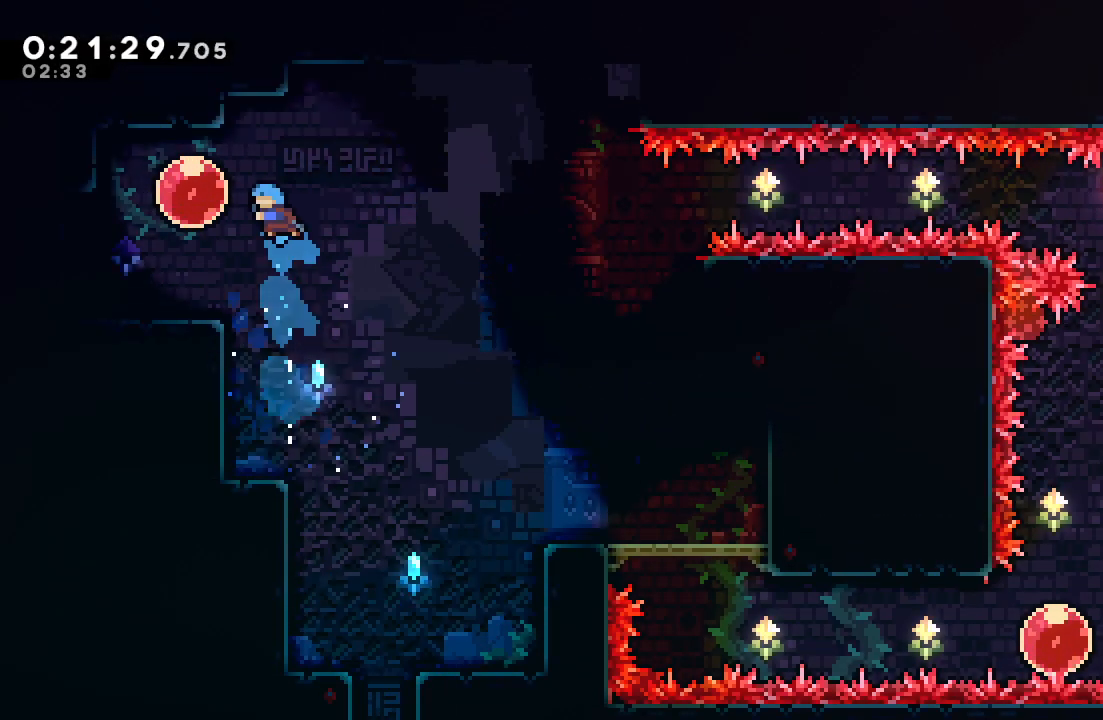
{"buttons": ["DPAD_DOWN"], "left_stick": "center", "right_stick": "center", "events": [[167, "DPAD_LEFT", "up"], [200, "DPAD_RIGHT", "down"], [217, "CROSS", "down"], [317, "DPAD_RIGHT", "up"], [350, "CROSS", "up"], [350, "R1", "up"], [400, "DPAD_DOWN", "down"]]}
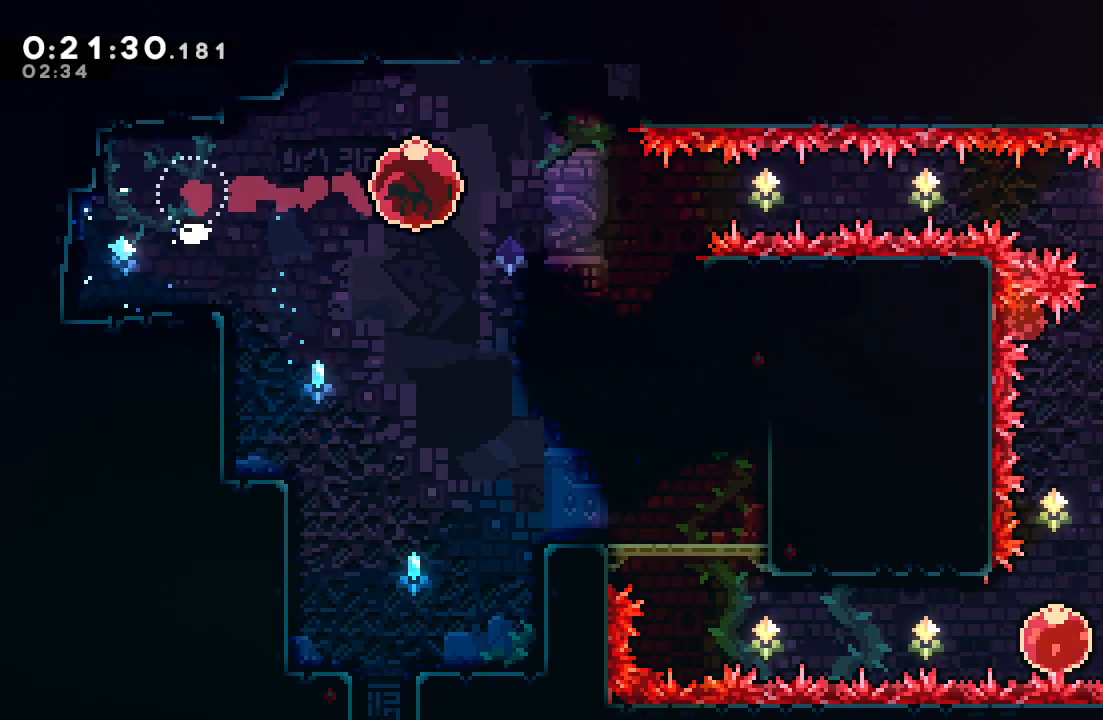
{"buttons": ["DPAD_DOWN"], "left_stick": "center", "right_stick": "center", "events": []}
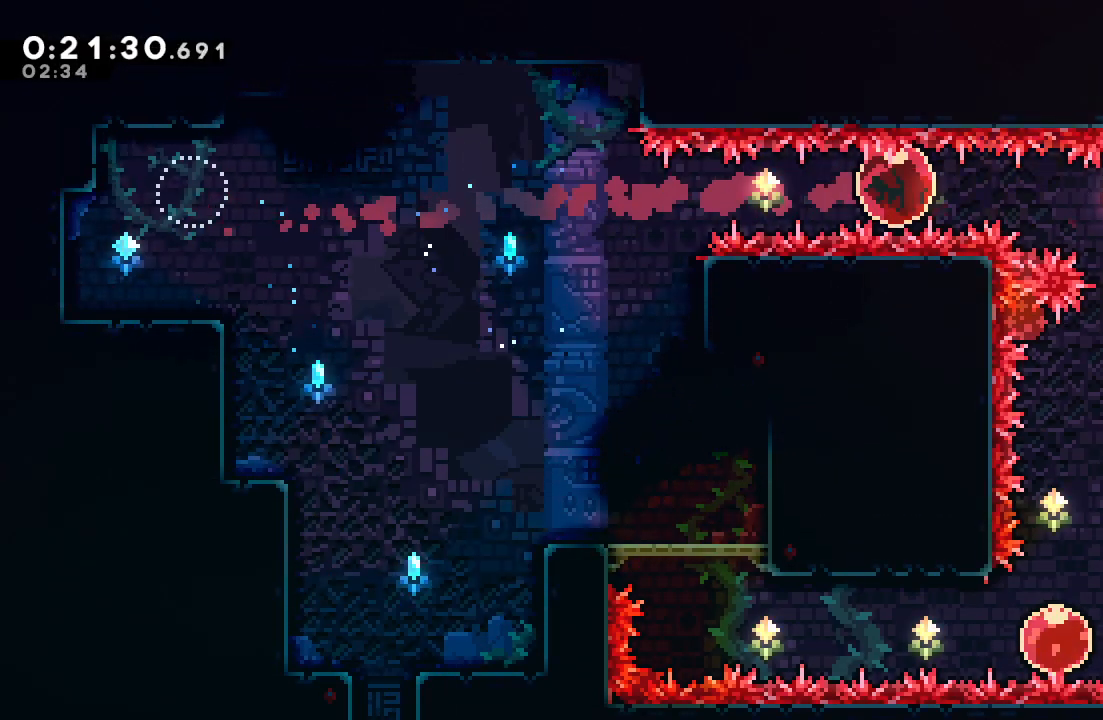
{"buttons": ["DPAD_LEFT"], "left_stick": "center", "right_stick": "center", "events": [[150, "DPAD_DOWN", "up"], [200, "DPAD_DOWN", "down"], [267, "CROSS", "down"], [450, "CROSS", "up"], [450, "DPAD_DOWN", "up"], [500, "DPAD_LEFT", "down"]]}
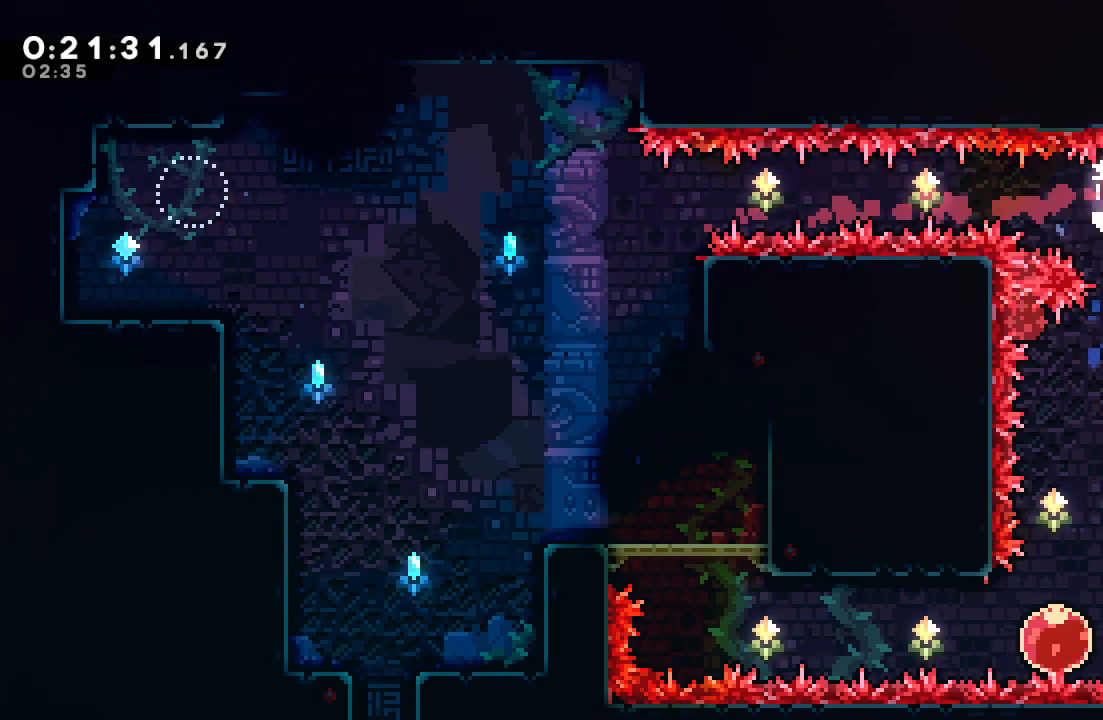
{"buttons": ["CROSS", "DPAD_LEFT"], "left_stick": "center", "right_stick": "center", "events": [[267, "DPAD_LEFT", "up"], [350, "DPAD_LEFT", "down"], [383, "CROSS", "down"]]}
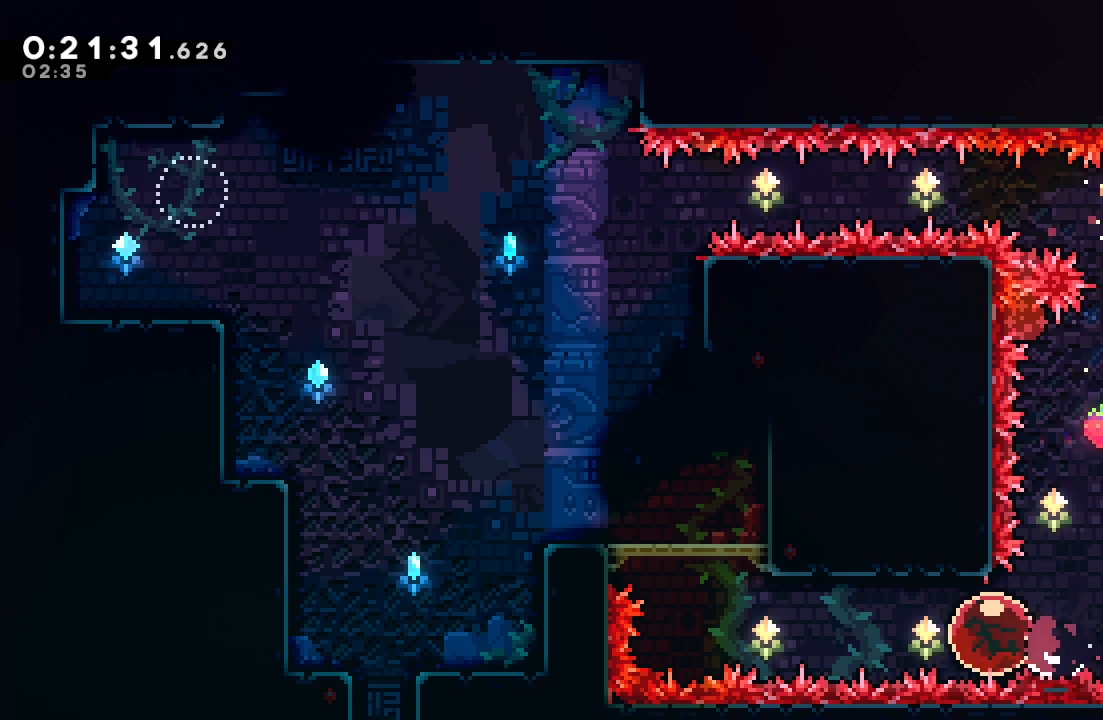
{"buttons": ["DPAD_LEFT"], "left_stick": "center", "right_stick": "center", "events": [[33, "CROSS", "up"], [217, "DPAD_UP", "down"], [233, "CROSS", "down"], [350, "DPAD_UP", "up"], [383, "CROSS", "up"]]}
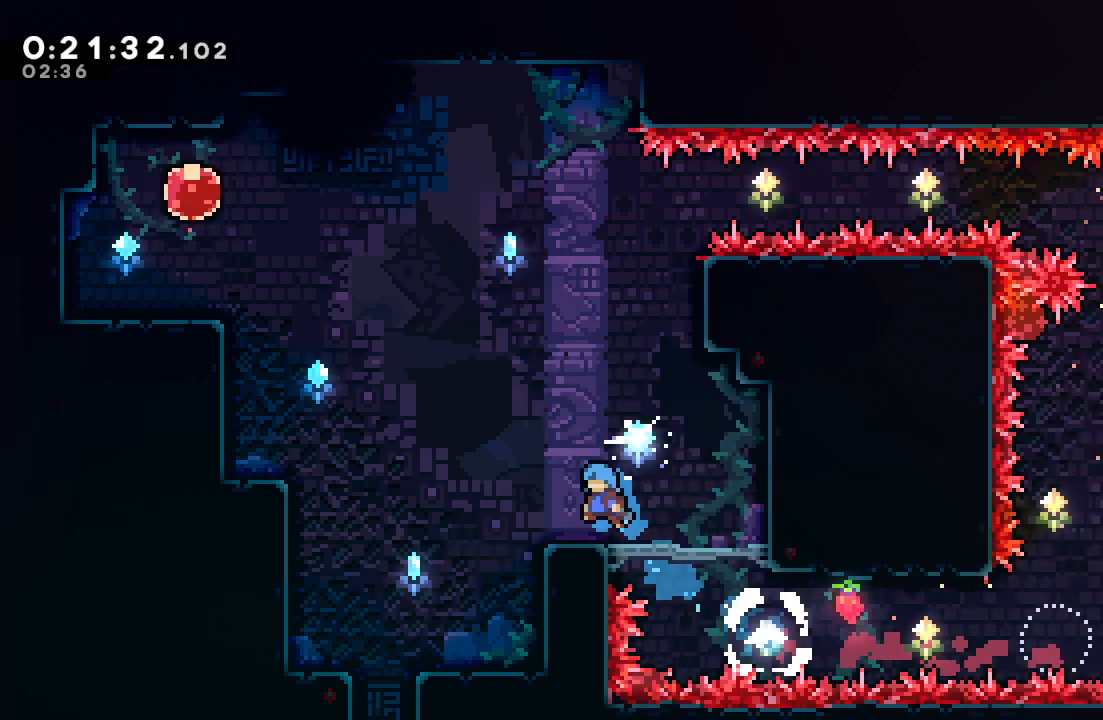
{"buttons": ["DPAD_LEFT"], "left_stick": "center", "right_stick": "center", "events": []}
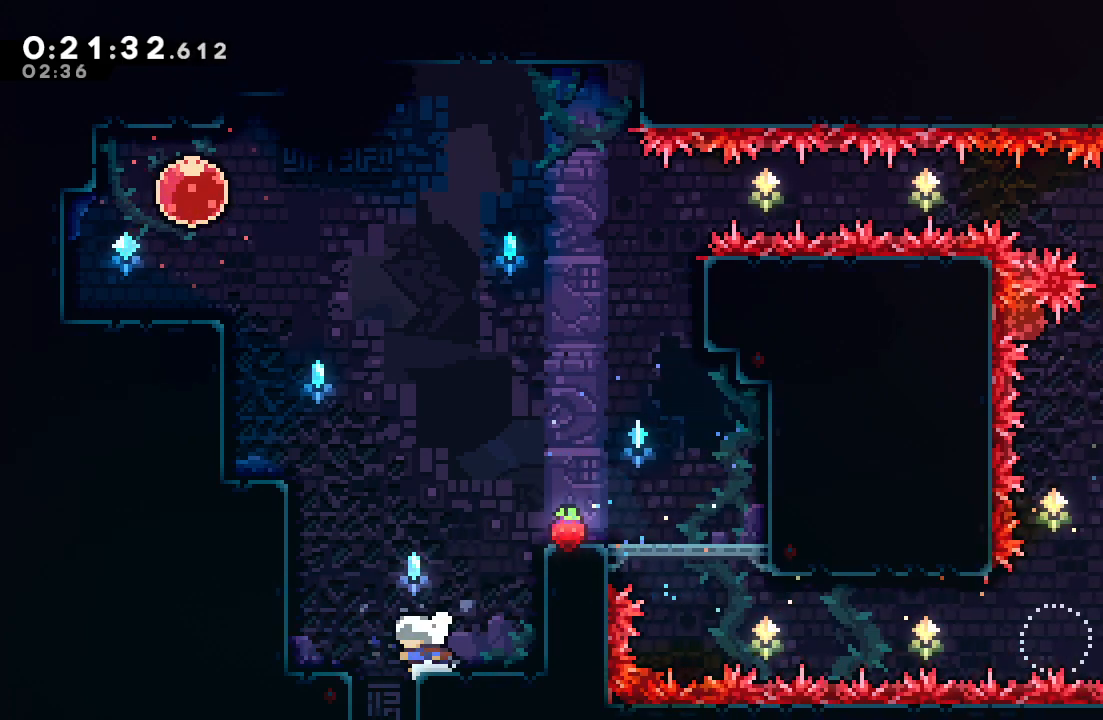
{"buttons": ["DPAD_DOWN", "DPAD_RIGHT"], "left_stick": "center", "right_stick": "center", "events": [[83, "DPAD_DOWN", "down"], [83, "DPAD_LEFT", "up"], [117, "CROSS", "down"], [300, "CROSS", "up"], [350, "DPAD_DOWN", "up"], [400, "DPAD_DOWN", "down"], [500, "DPAD_RIGHT", "down"]]}
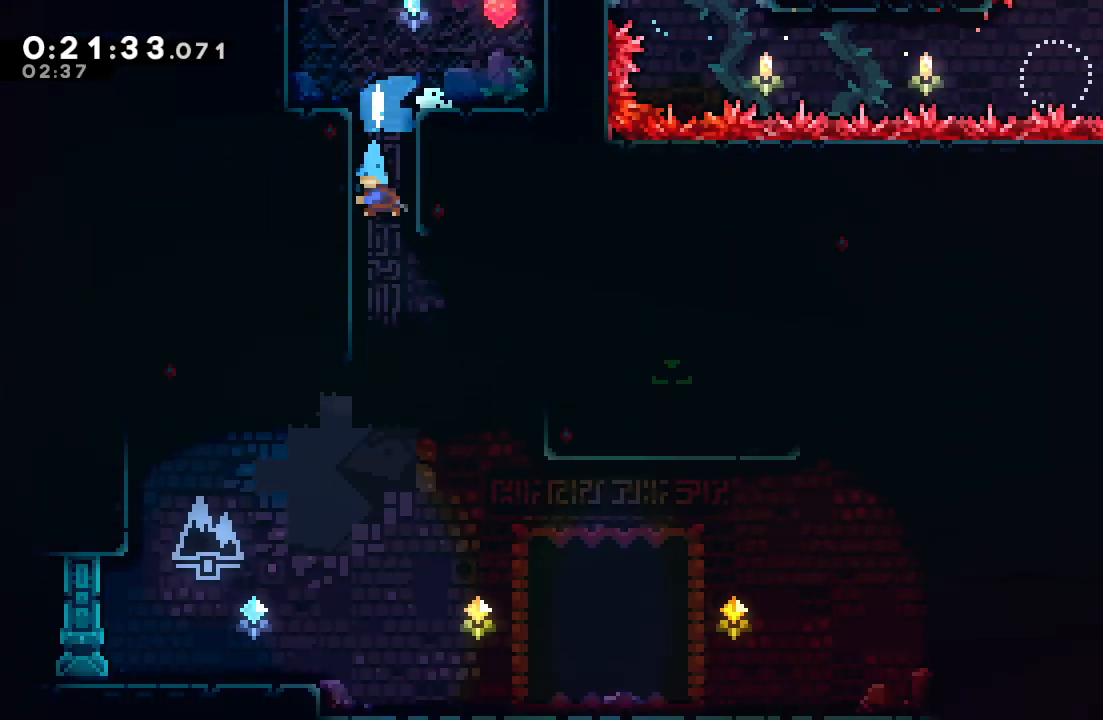
{"buttons": ["DPAD_DOWN", "DPAD_RIGHT"], "left_stick": "center", "right_stick": "center", "events": [[167, "DPAD_RIGHT", "up"], [217, "DPAD_RIGHT", "down"]]}
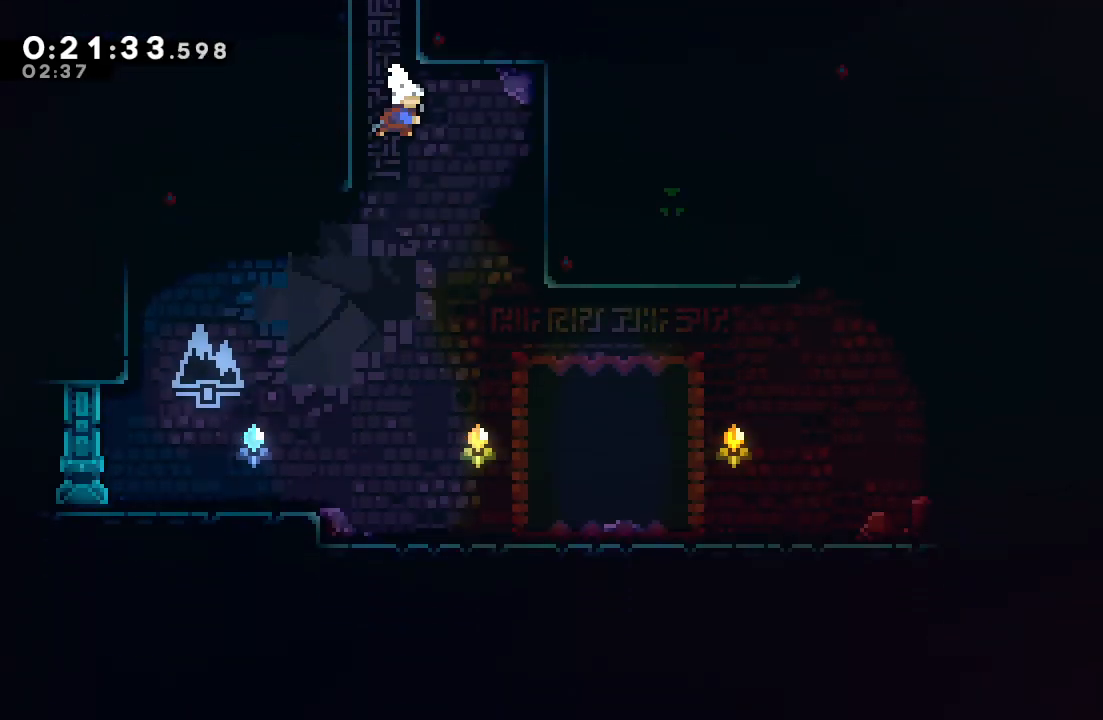
{"buttons": ["DPAD_DOWN", "DPAD_RIGHT"], "left_stick": "center", "right_stick": "center", "events": [[183, "CROSS", "down"], [317, "CROSS", "up"]]}
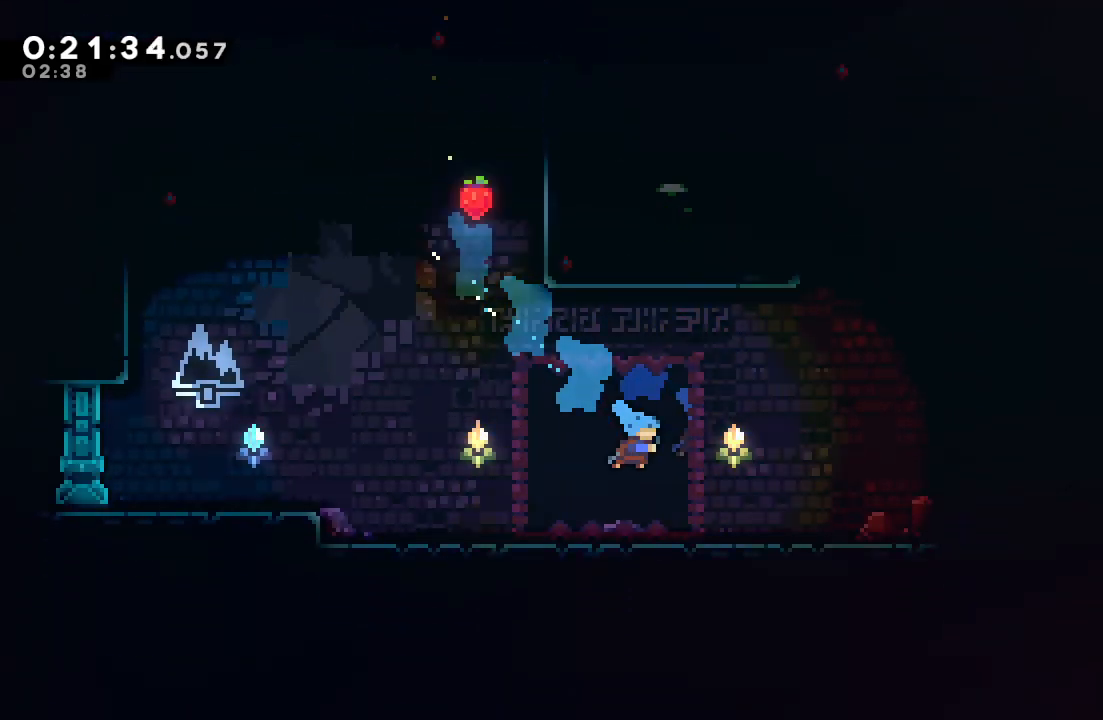
{"buttons": ["CROSS", "CIRCLE", "R1", "DPAD_UP", "DPAD_LEFT"], "left_stick": "center", "right_stick": "center", "events": [[133, "CIRCLE", "down"], [267, "DPAD_RIGHT", "up"], [333, "DPAD_DOWN", "up"], [367, "DPAD_UP", "down"], [383, "CROSS", "down"], [467, "R1", "down"], [500, "DPAD_LEFT", "down"]]}
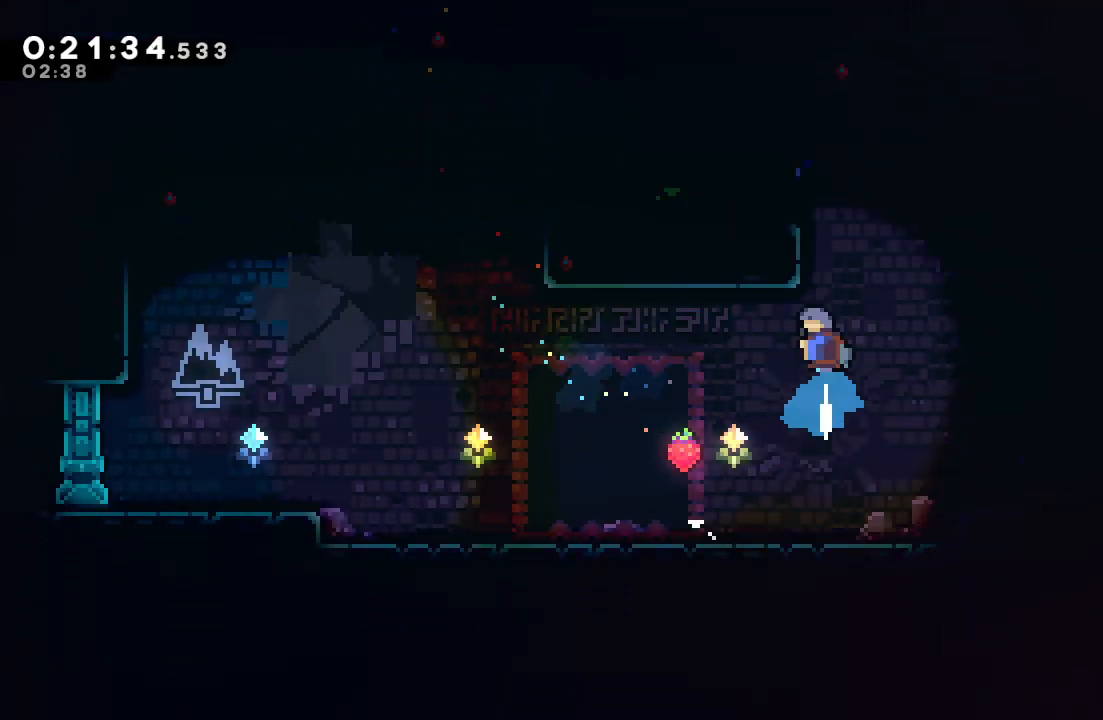
{"buttons": [], "left_stick": "center", "right_stick": "center", "events": [[33, "CROSS", "up"], [200, "TRIANGLE", "down"], [317, "CIRCLE", "up"], [317, "TRIANGLE", "up"], [350, "R1", "up"], [367, "DPAD_LEFT", "up"], [367, "DPAD_UP", "up"]]}
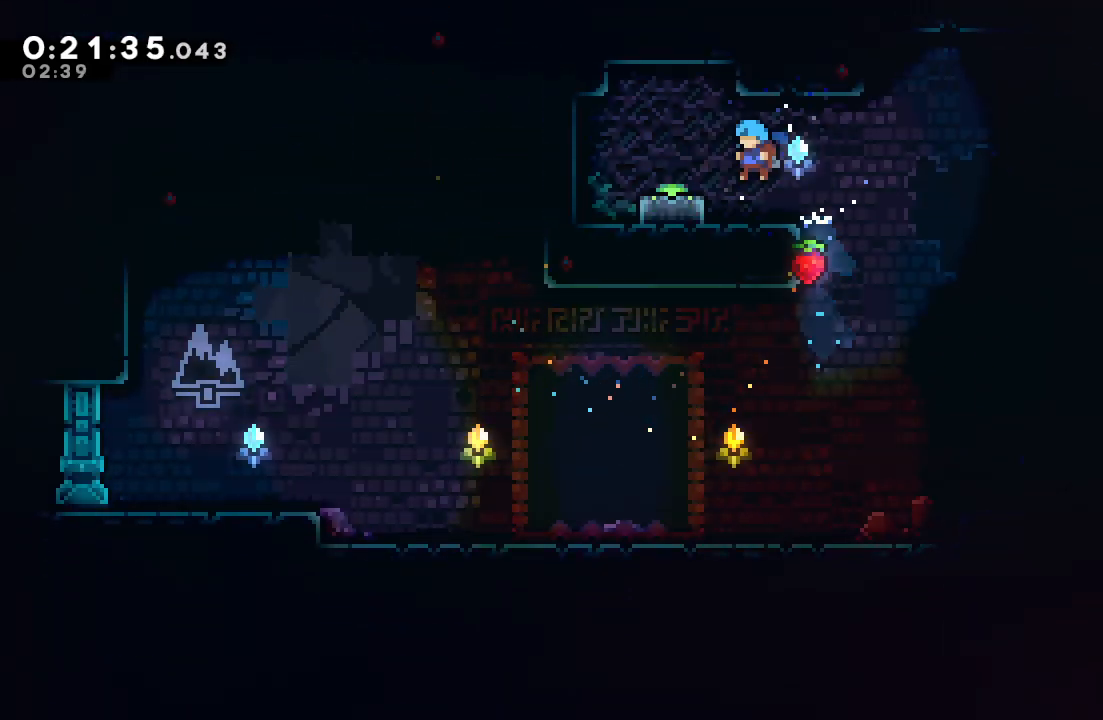
{"buttons": ["CIRCLE", "DPAD_DOWN", "DPAD_RIGHT"], "left_stick": "center", "right_stick": "center", "events": [[117, "CIRCLE", "down"], [133, "DPAD_LEFT", "down"], [217, "CIRCLE", "up"], [233, "DPAD_DOWN", "down"], [283, "CROSS", "down"], [400, "CROSS", "up"], [433, "DPAD_LEFT", "up"], [467, "CIRCLE", "down"], [467, "DPAD_RIGHT", "down"]]}
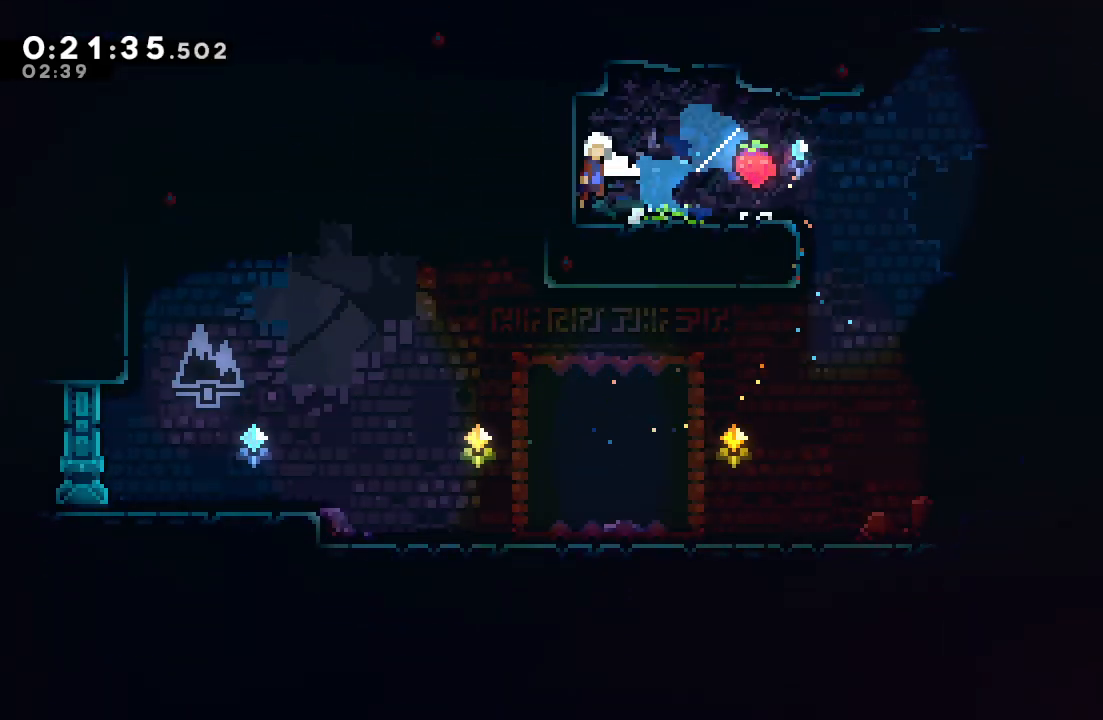
{"buttons": [], "left_stick": "center", "right_stick": "center", "events": [[100, "CROSS", "down"], [183, "CROSS", "up"], [217, "CIRCLE", "up"], [367, "DPAD_DOWN", "up"], [367, "DPAD_RIGHT", "up"]]}
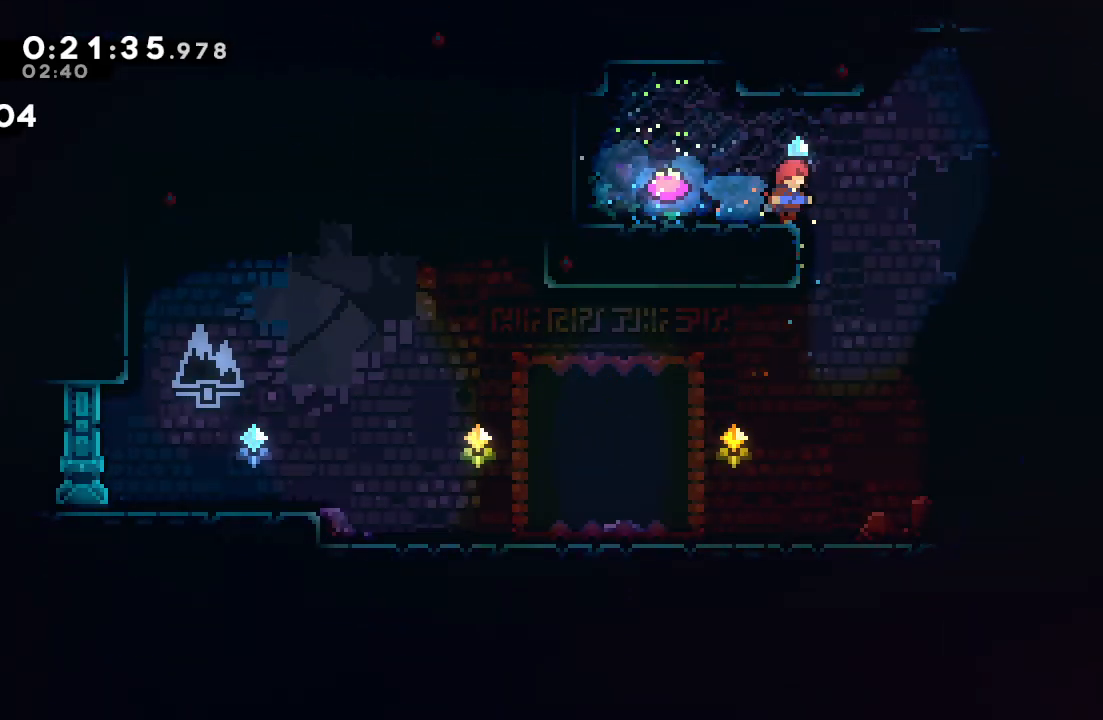
{"buttons": ["DPAD_DOWN", "DPAD_RIGHT"], "left_stick": "center", "right_stick": "center", "events": [[50, "DPAD_DOWN", "down"], [50, "DPAD_RIGHT", "down"], [150, "DPAD_DOWN", "up"], [500, "DPAD_DOWN", "down"]]}
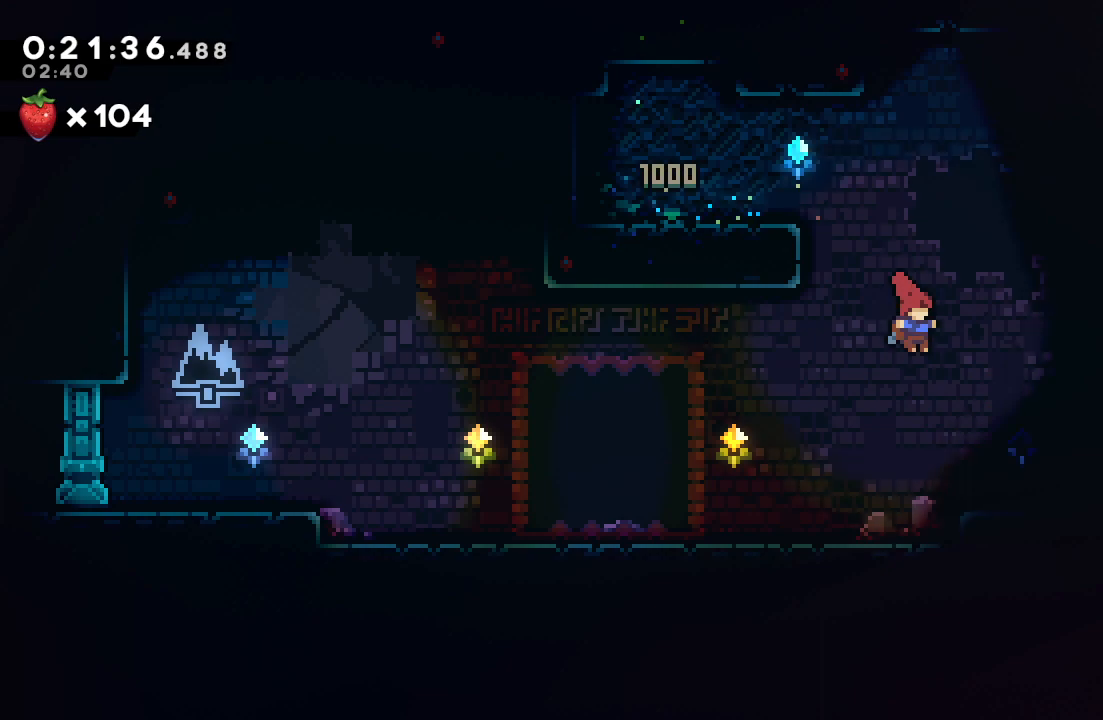
{"buttons": ["CIRCLE", "DPAD_RIGHT"], "left_stick": "center", "right_stick": "center", "events": [[133, "DPAD_DOWN", "up"], [183, "DPAD_RIGHT", "up"], [233, "DPAD_RIGHT", "down"], [267, "CROSS", "down"], [367, "CROSS", "up"], [467, "CIRCLE", "down"]]}
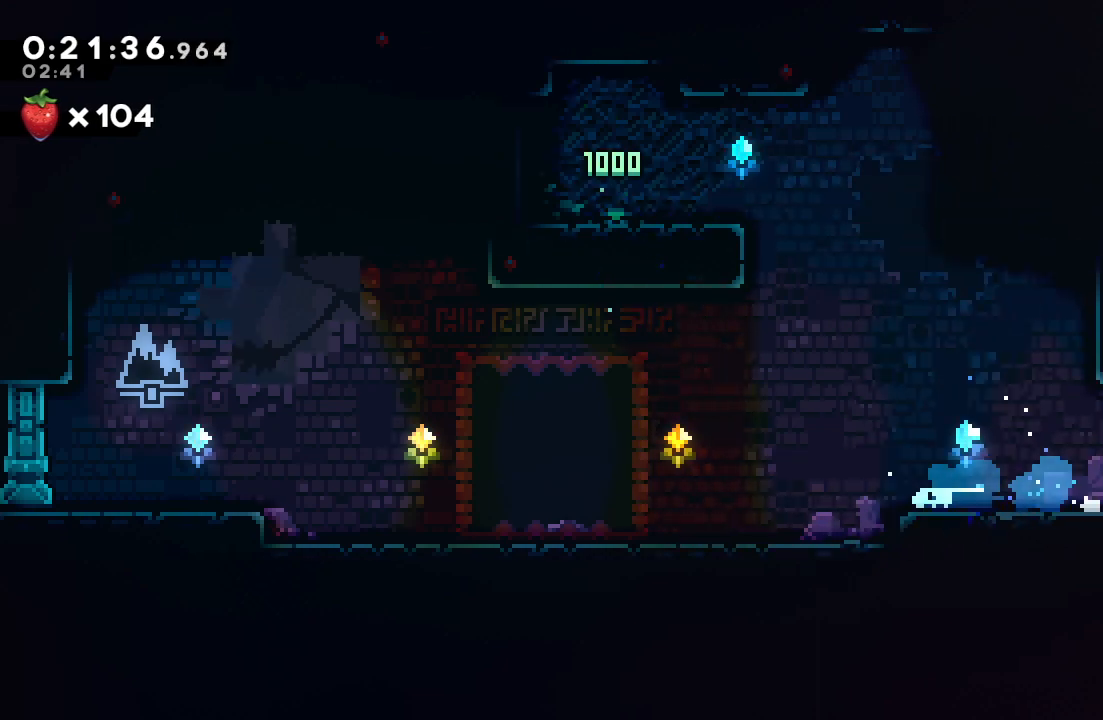
{"buttons": ["CIRCLE", "R1", "DPAD_RIGHT"], "left_stick": "center", "right_stick": "center", "events": [[83, "DPAD_RIGHT", "up"], [133, "DPAD_RIGHT", "down"], [167, "DPAD_UP", "down"], [183, "CROSS", "down"], [267, "R1", "down"], [300, "CROSS", "up"], [300, "DPAD_UP", "up"]]}
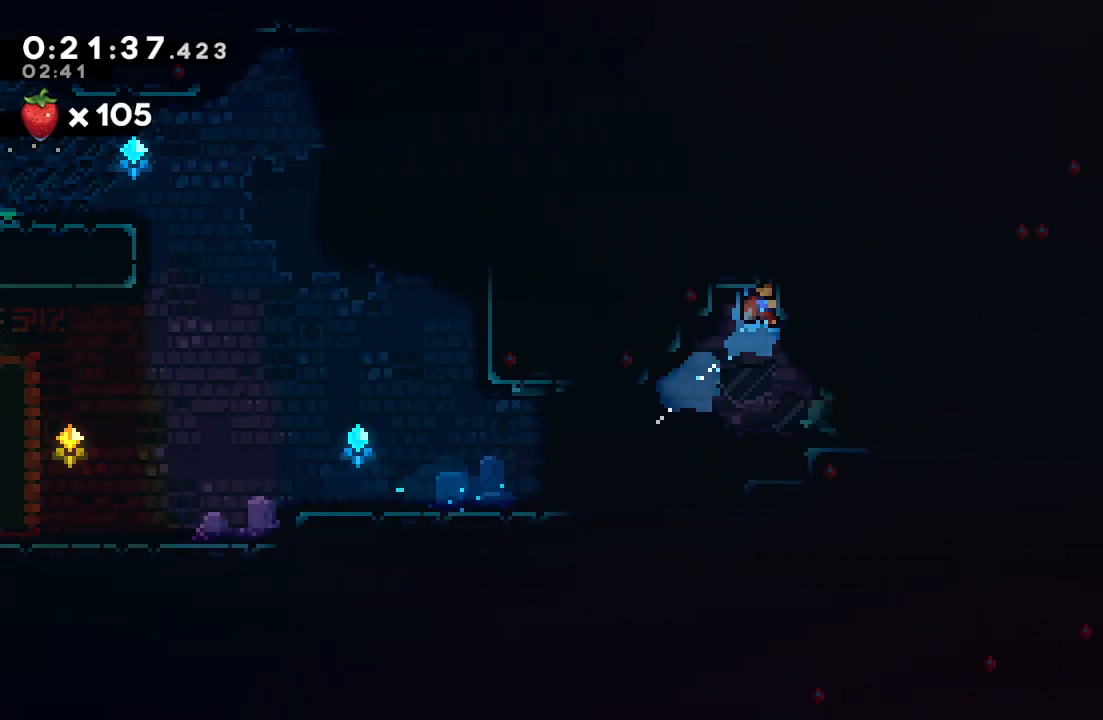
{"buttons": ["DPAD_RIGHT"], "left_stick": "center", "right_stick": "center", "events": [[150, "CIRCLE", "up"], [150, "DPAD_RIGHT", "up"], [167, "R1", "up"], [367, "DPAD_RIGHT", "down"]]}
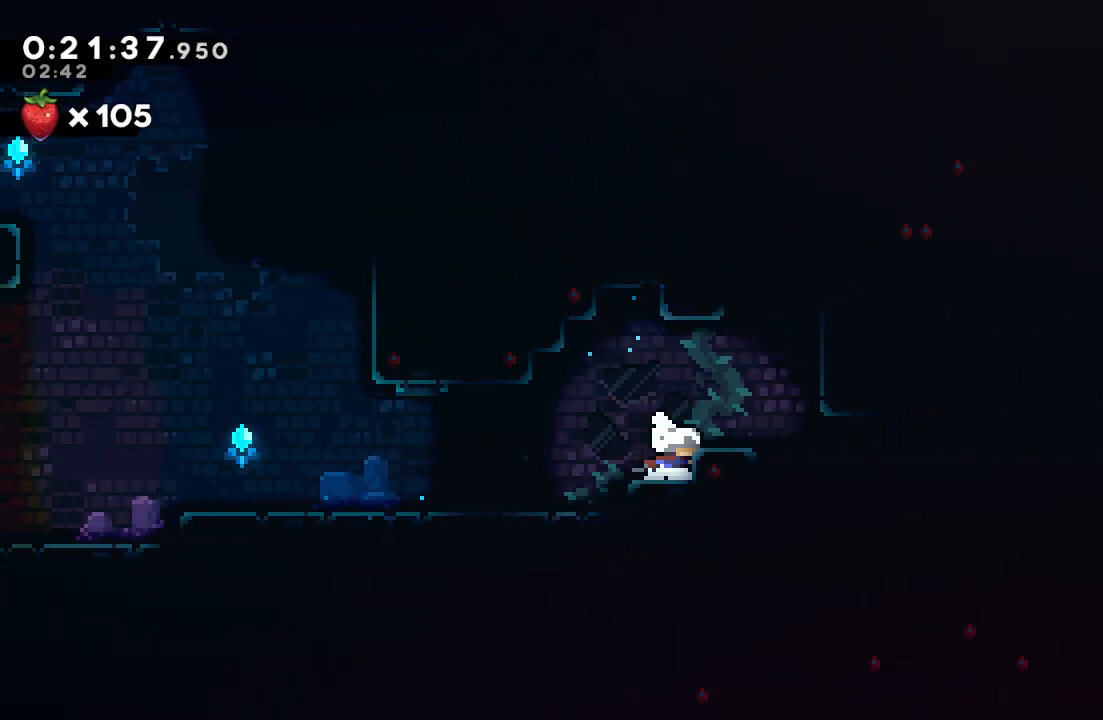
{"buttons": ["CIRCLE", "TRIANGLE", "R1", "DPAD_RIGHT"], "left_stick": "center", "right_stick": "center", "events": [[17, "CIRCLE", "down"], [117, "DPAD_UP", "down"], [183, "CROSS", "down"], [250, "R1", "down"], [317, "CROSS", "up"], [317, "DPAD_UP", "up"], [450, "TRIANGLE", "down"]]}
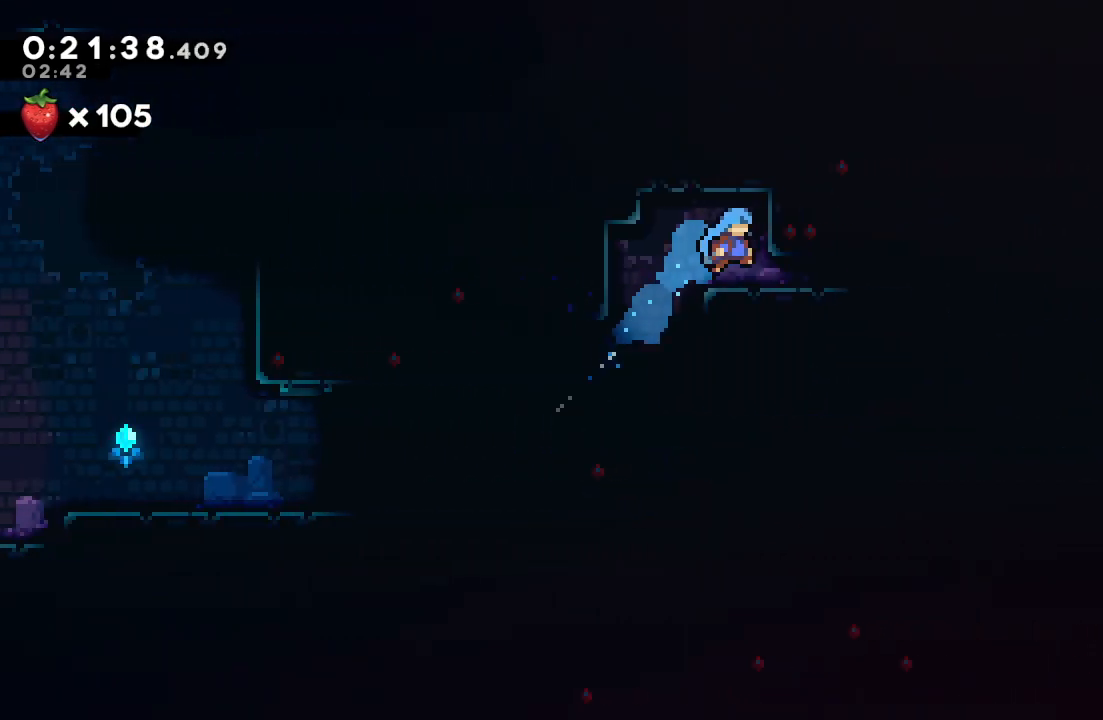
{"buttons": ["SQUARE", "DPAD_DOWN", "DPAD_RIGHT"], "left_stick": "center", "right_stick": "center", "events": [[33, "TRIANGLE", "up"], [50, "CIRCLE", "up"], [67, "R1", "up"], [133, "DPAD_RIGHT", "up"], [283, "DPAD_RIGHT", "down"], [300, "L1", "down"], [433, "L1", "up"], [483, "DPAD_DOWN", "down"], [500, "SQUARE", "down"]]}